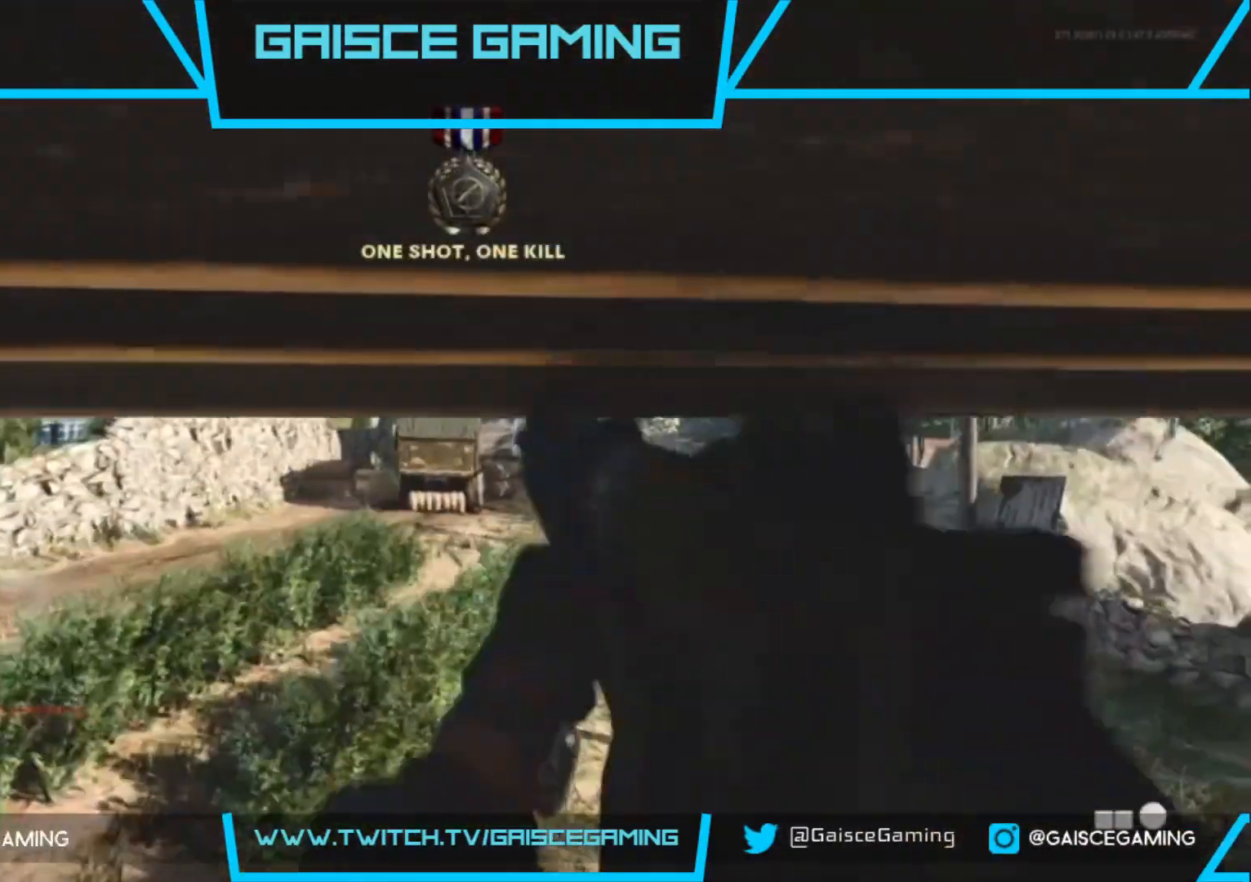
Gameplay with a controller (PlayStation layout); each line is a JSON object with the inputs held at the frame after it (dt_ms = milliseconds from this image to that frame). "events" lists button and stick changes between this image and that frame as [ms after this image, input, new state], when the widget could be followed in between.
{"dt_ms": 500, "buttons": [], "left_stick": "up", "right_stick": "center", "events": []}
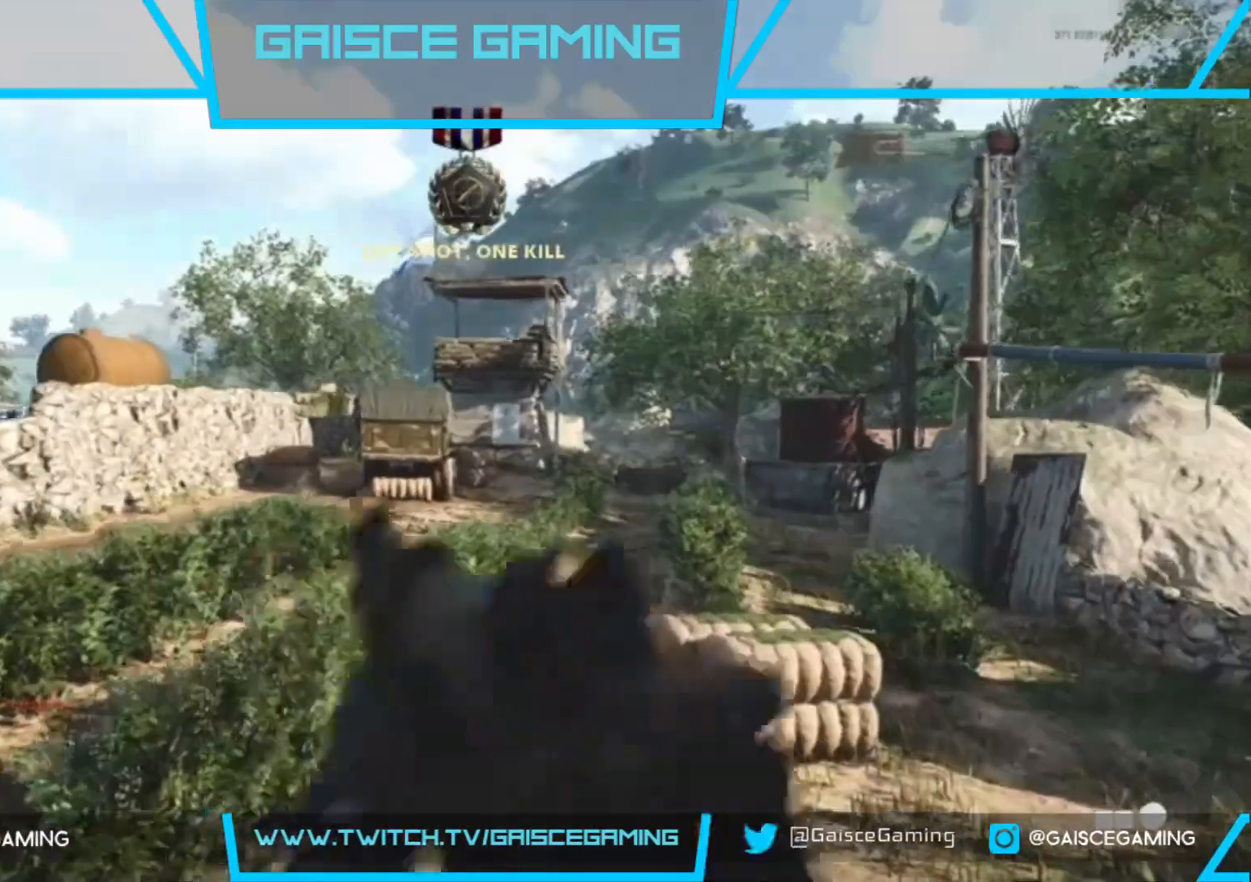
{"dt_ms": 500, "buttons": [], "left_stick": "up", "right_stick": "center", "events": []}
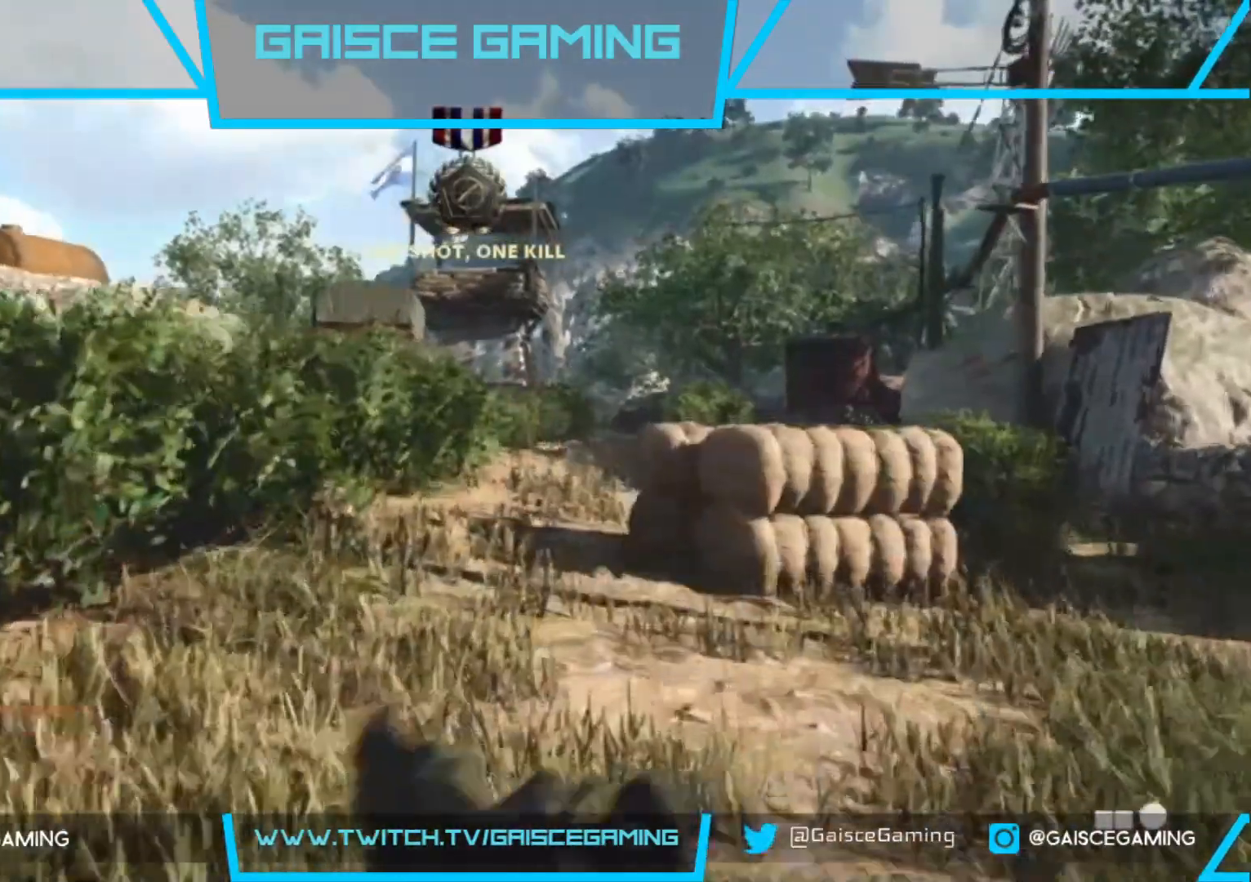
{"dt_ms": 500, "buttons": [], "left_stick": "up", "right_stick": "center", "events": []}
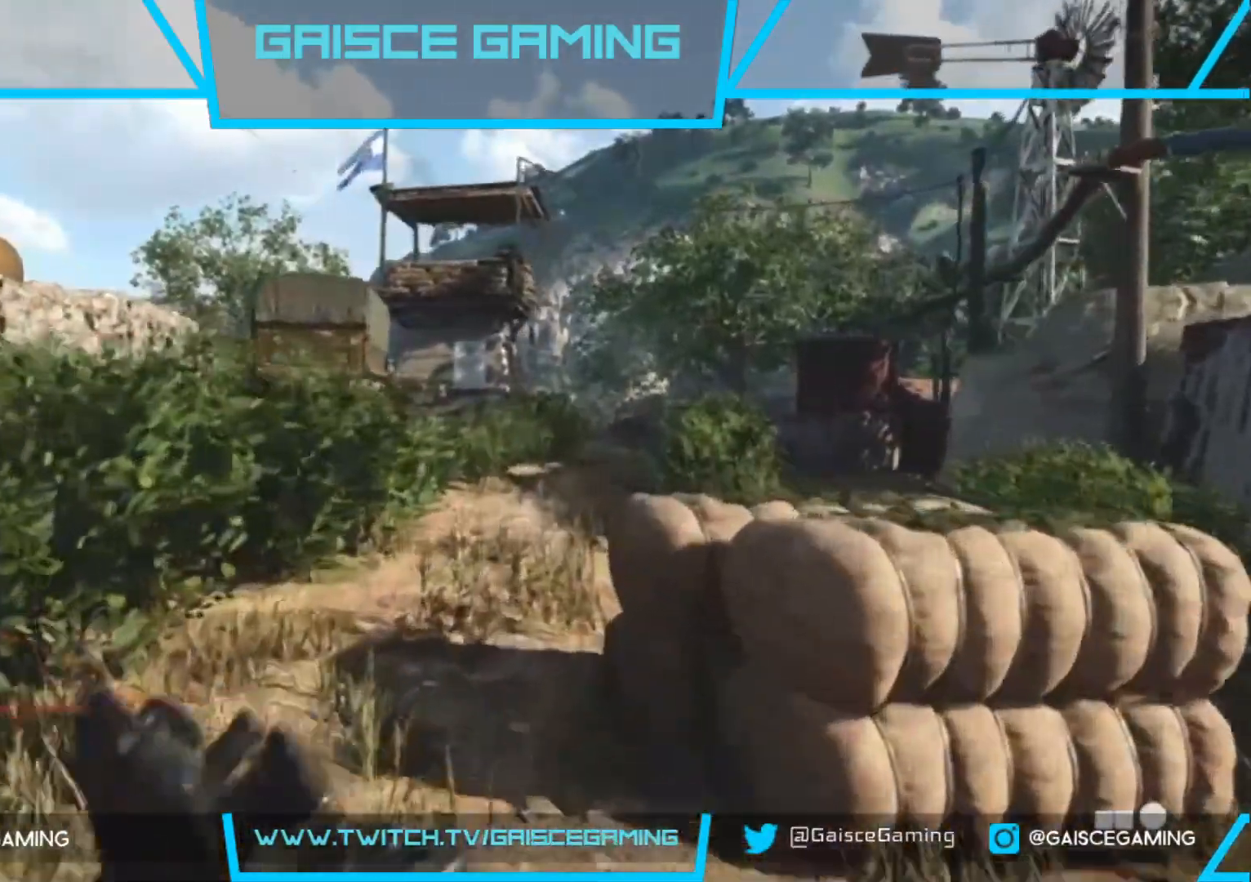
{"dt_ms": 500, "buttons": ["R1"], "left_stick": "up", "right_stick": "up", "events": [[417, "right_stick", "up"], [500, "R1", "down"]]}
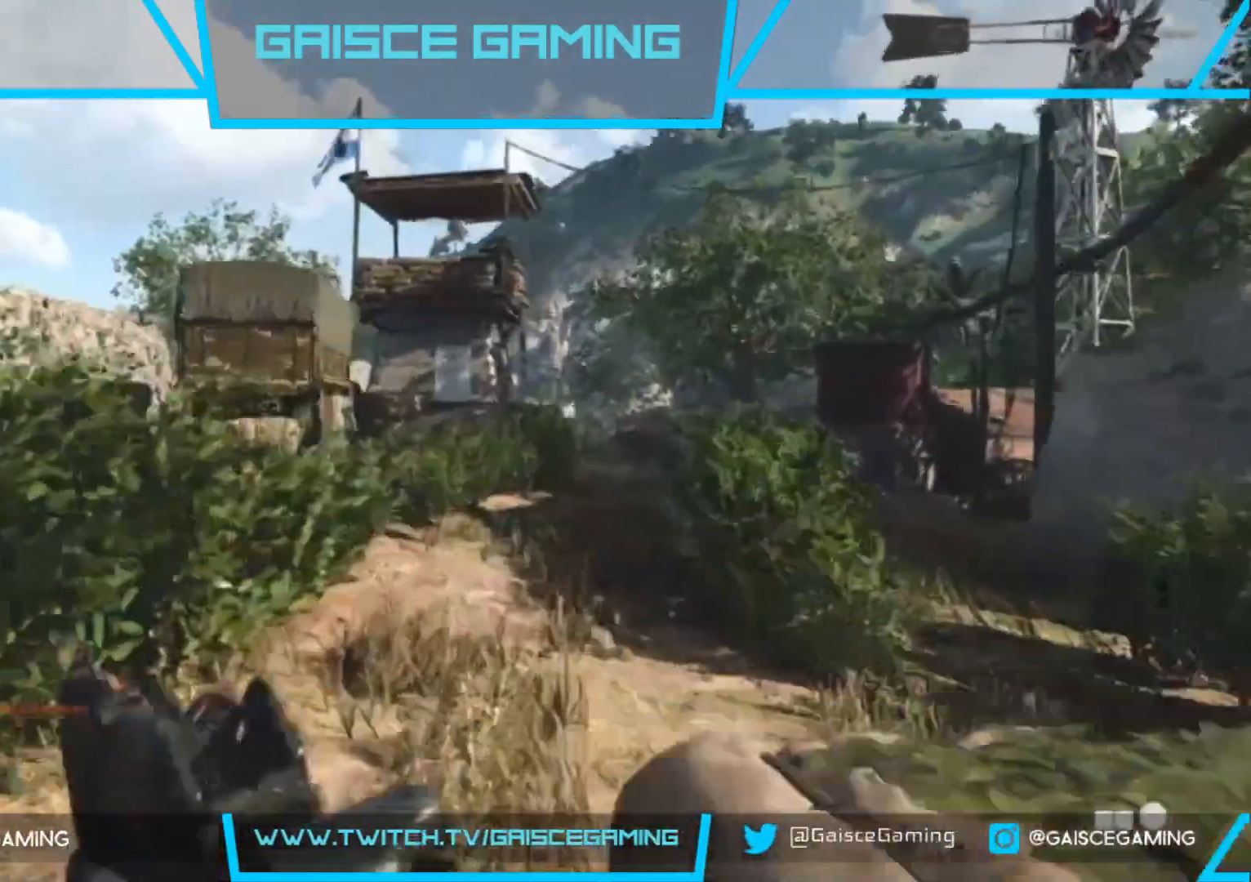
{"dt_ms": 1000, "buttons": [], "left_stick": "up", "right_stick": "left"}
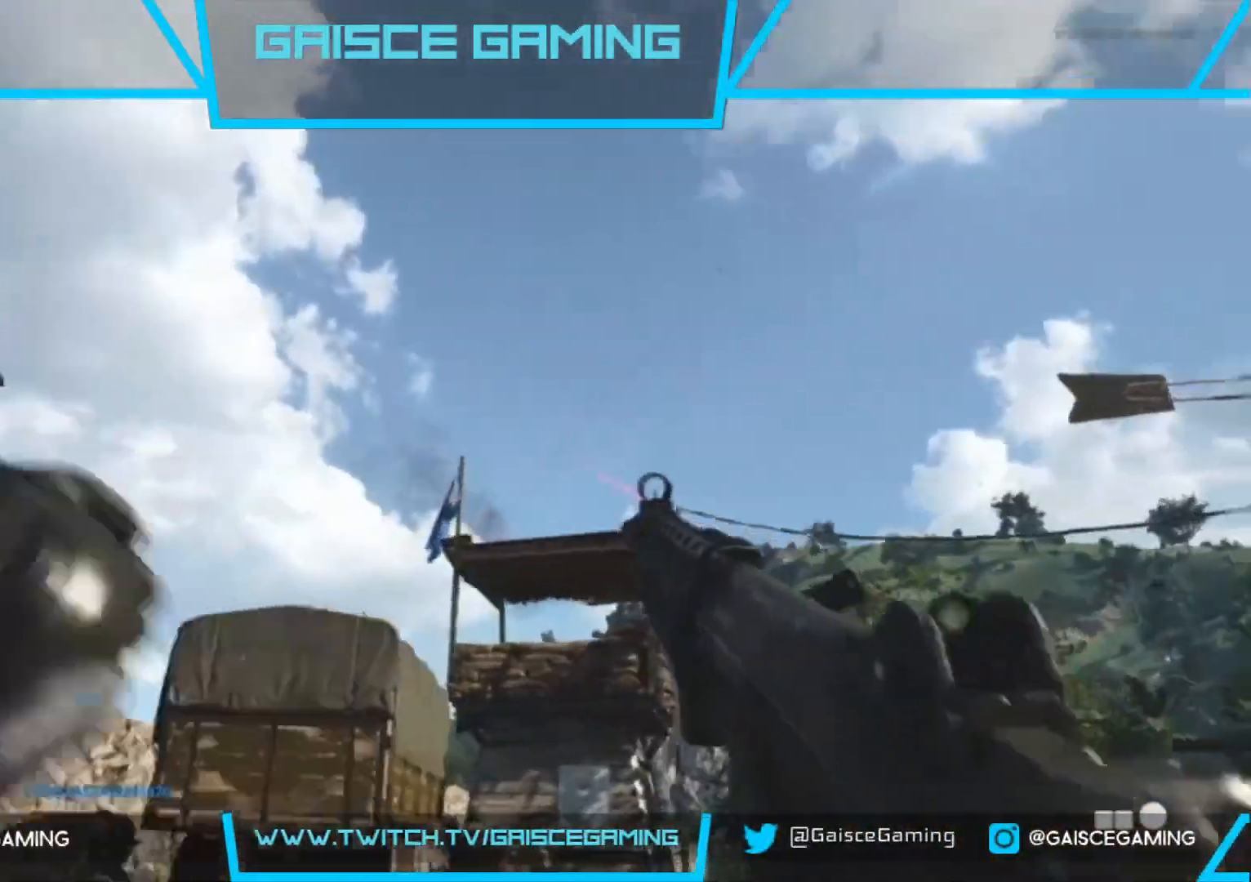
{"dt_ms": 500, "buttons": [], "left_stick": "up", "right_stick": "down", "events": [[150, "right_stick", "center"], [400, "right_stick", "down"]]}
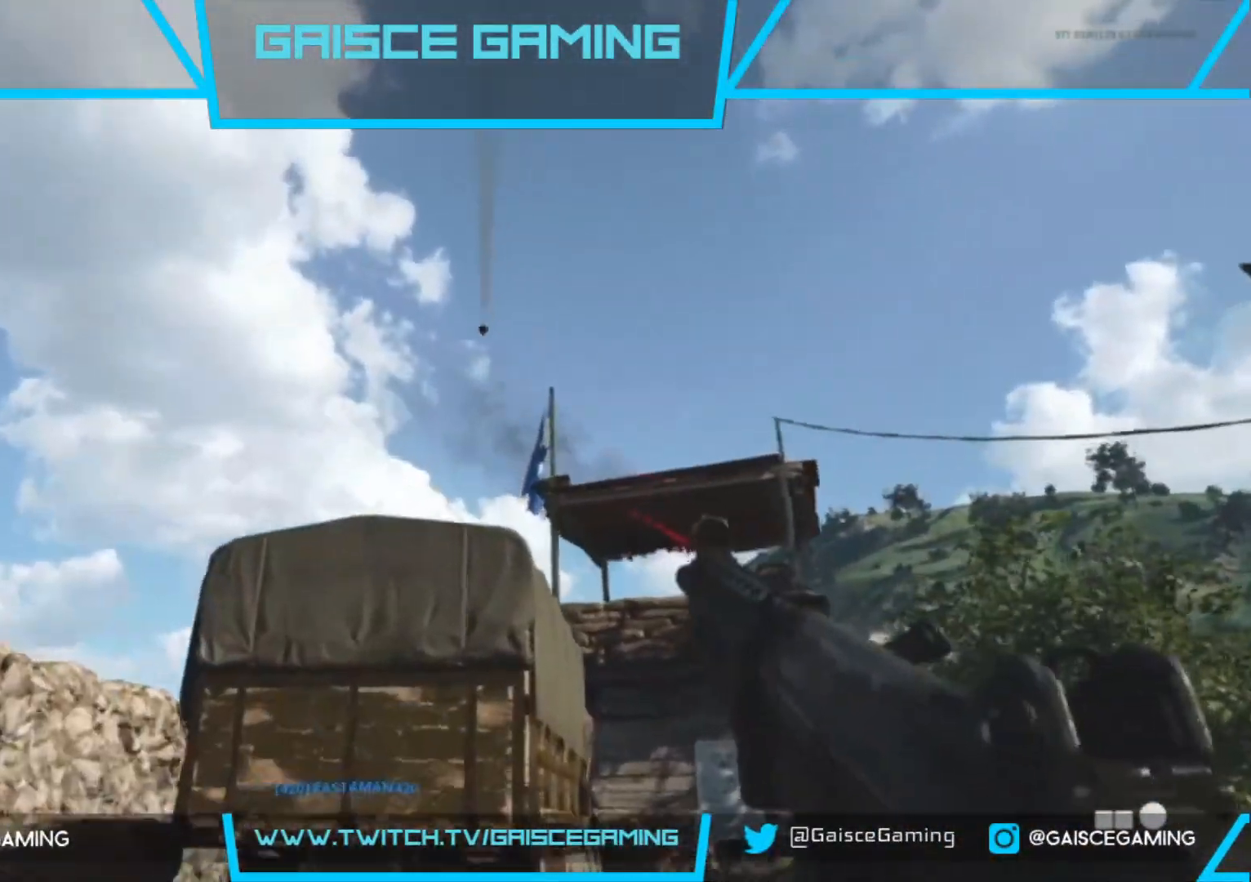
{"dt_ms": 500, "buttons": [], "left_stick": "up", "right_stick": "center", "events": [[200, "right_stick", "down-right"], [367, "right_stick", "center"]]}
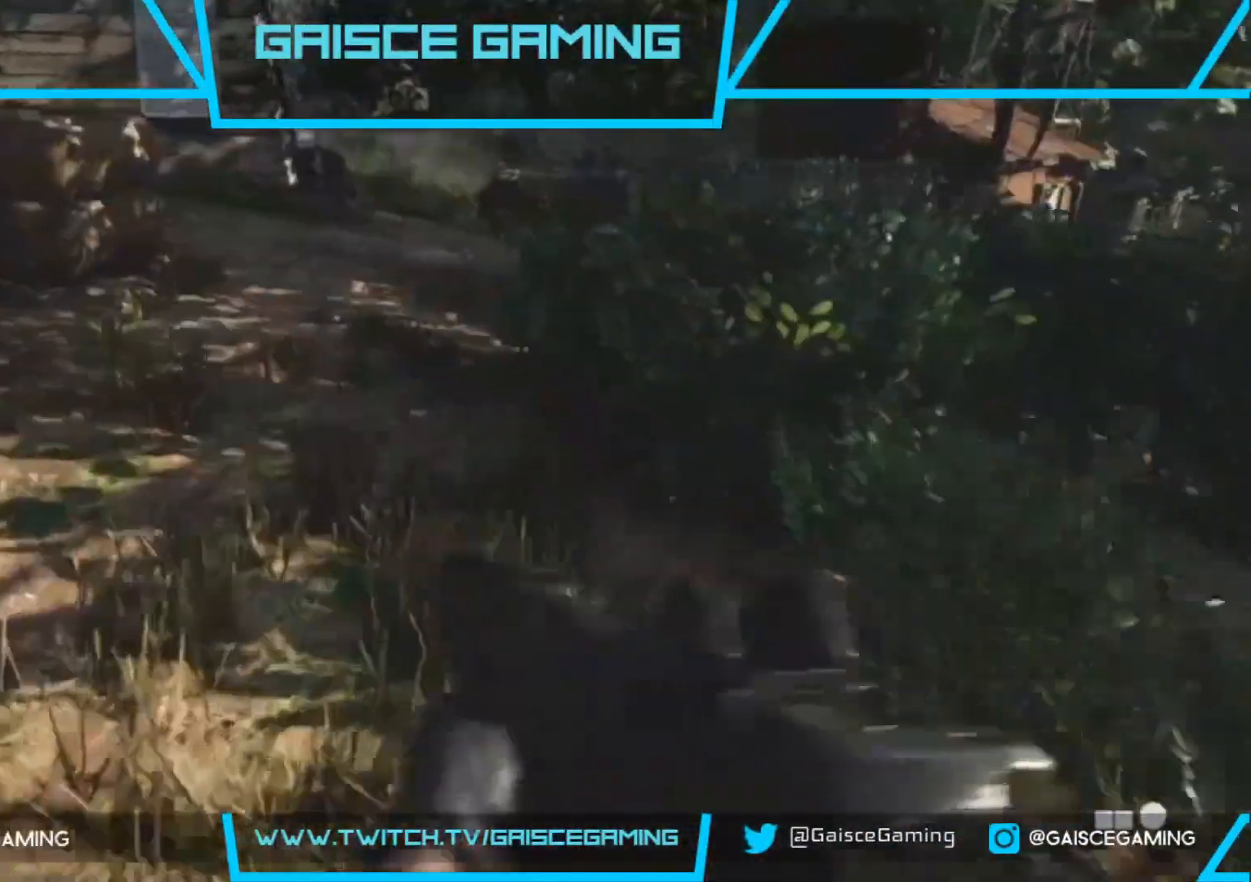
{"dt_ms": 500, "buttons": [], "left_stick": "up", "right_stick": "center", "events": [[33, "right_stick", "up-left"], [250, "right_stick", "center"]]}
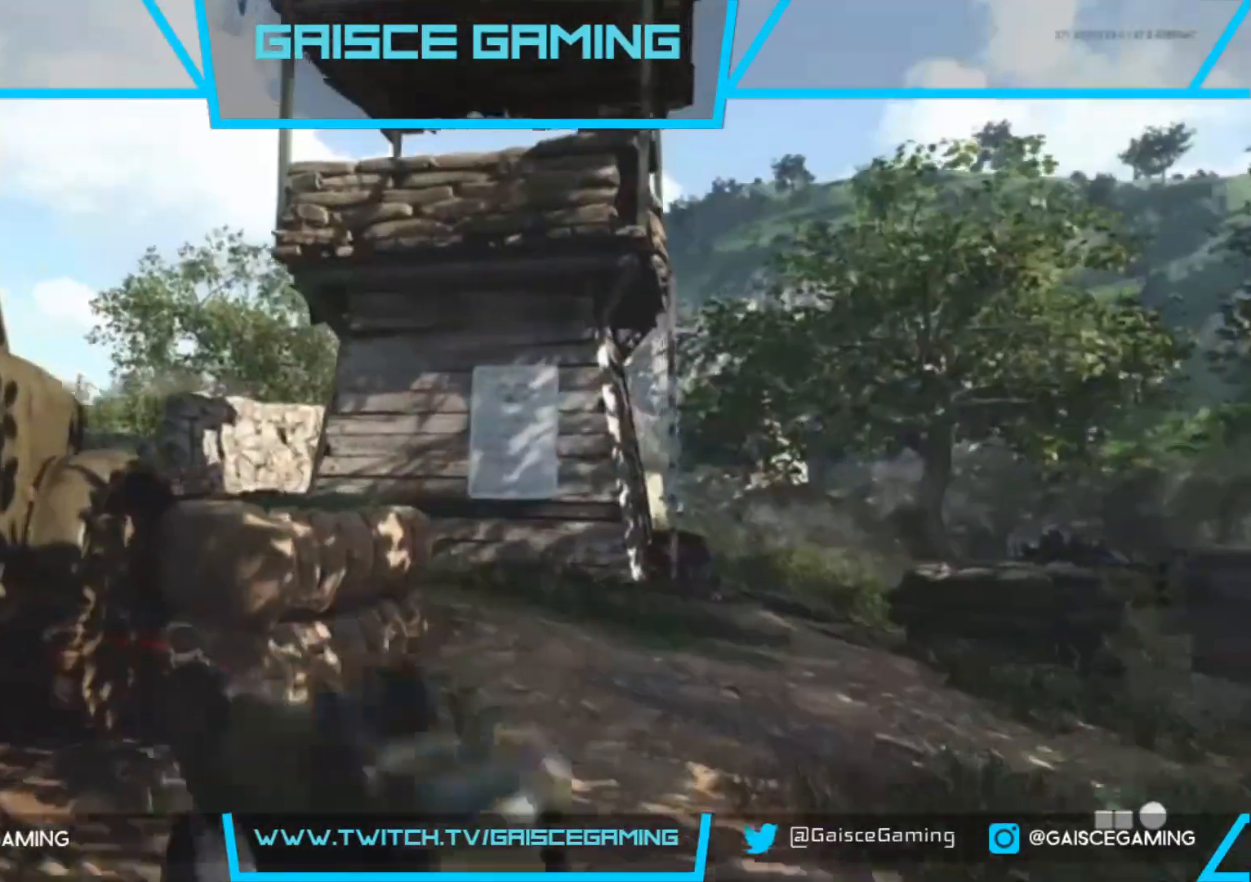
{"dt_ms": 500, "buttons": [], "left_stick": "up", "right_stick": "center", "events": [[200, "CIRCLE", "down"], [333, "CIRCLE", "up"]]}
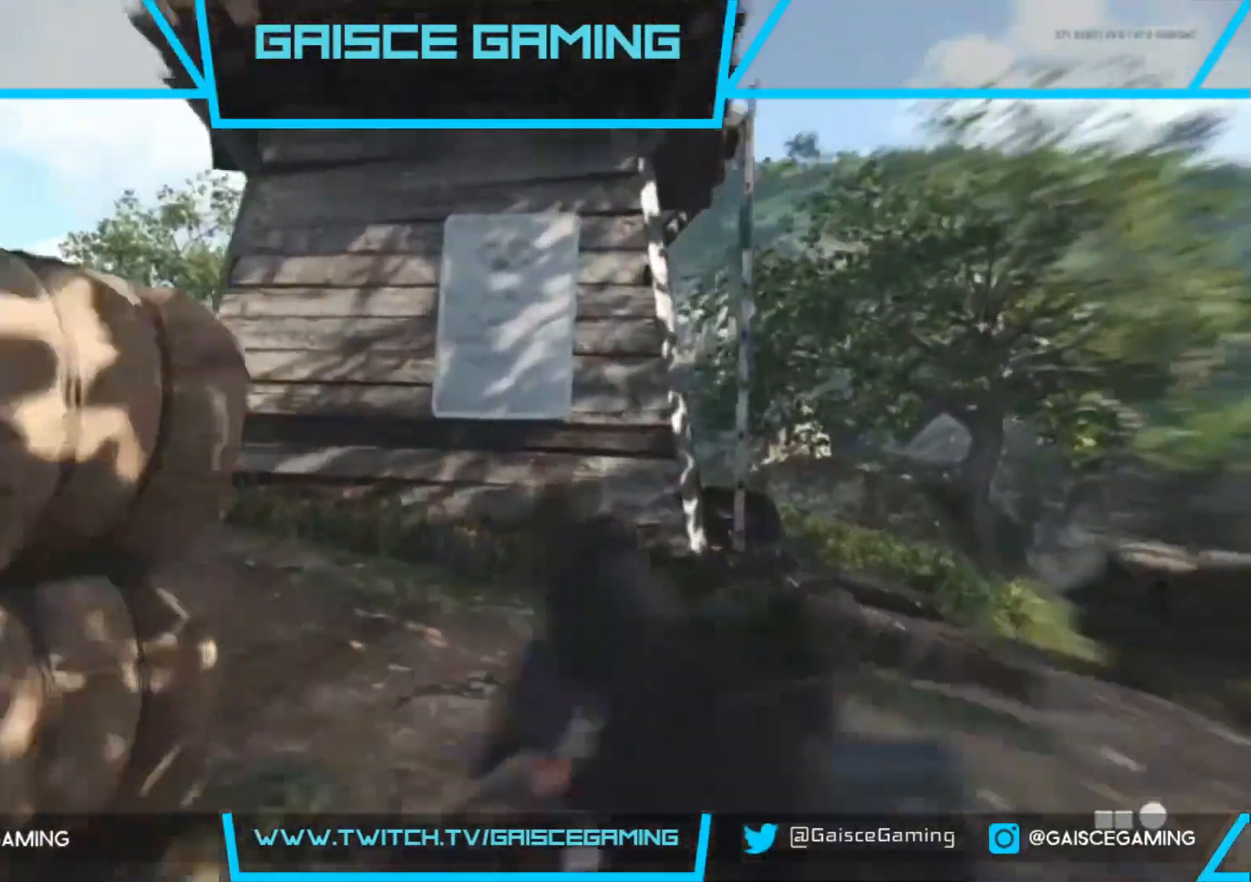
{"dt_ms": 500, "buttons": [], "left_stick": "up", "right_stick": "left", "events": [[33, "right_stick", "right"], [200, "right_stick", "down-right"], [433, "right_stick", "left"]]}
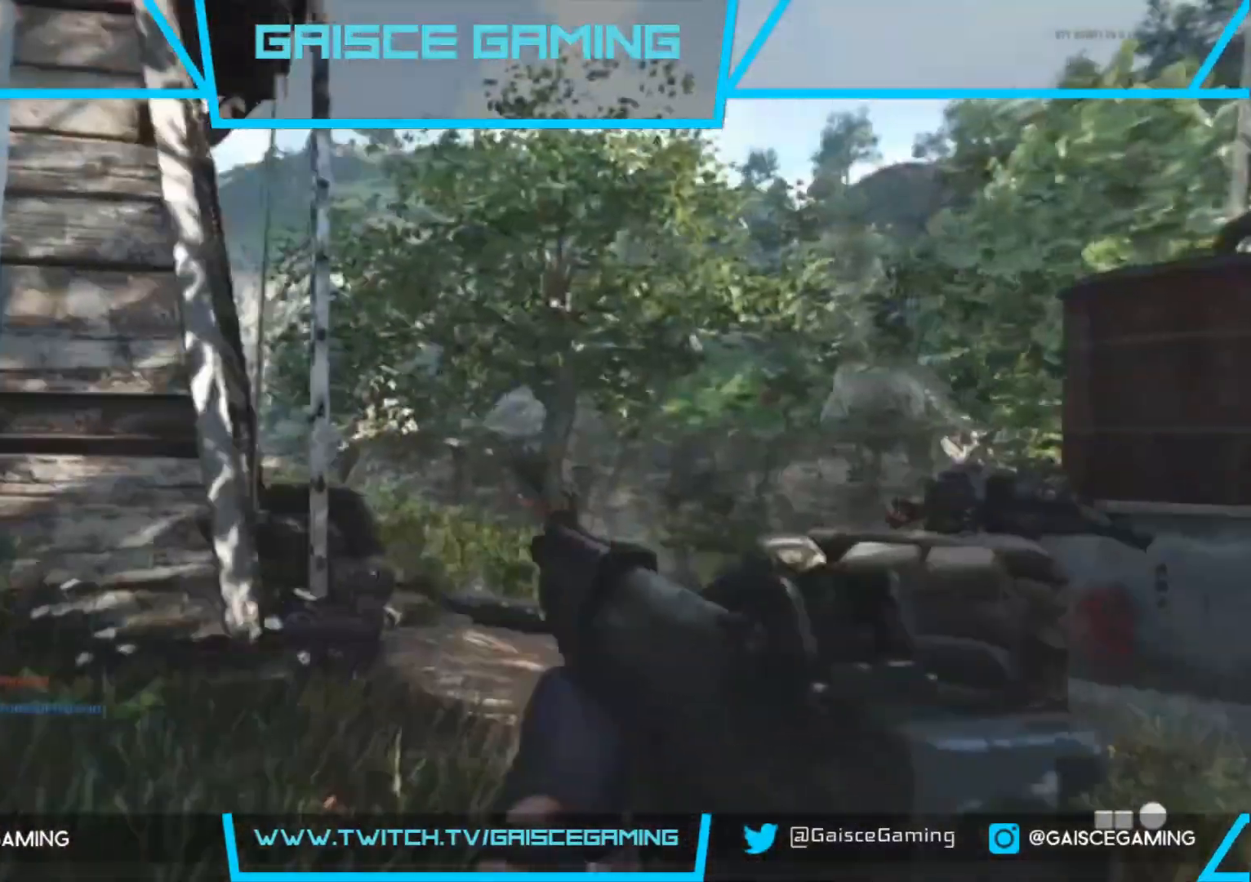
{"dt_ms": 500, "buttons": [], "left_stick": "up", "right_stick": "center", "events": [[183, "right_stick", "center"], [317, "right_stick", "down"], [467, "right_stick", "center"]]}
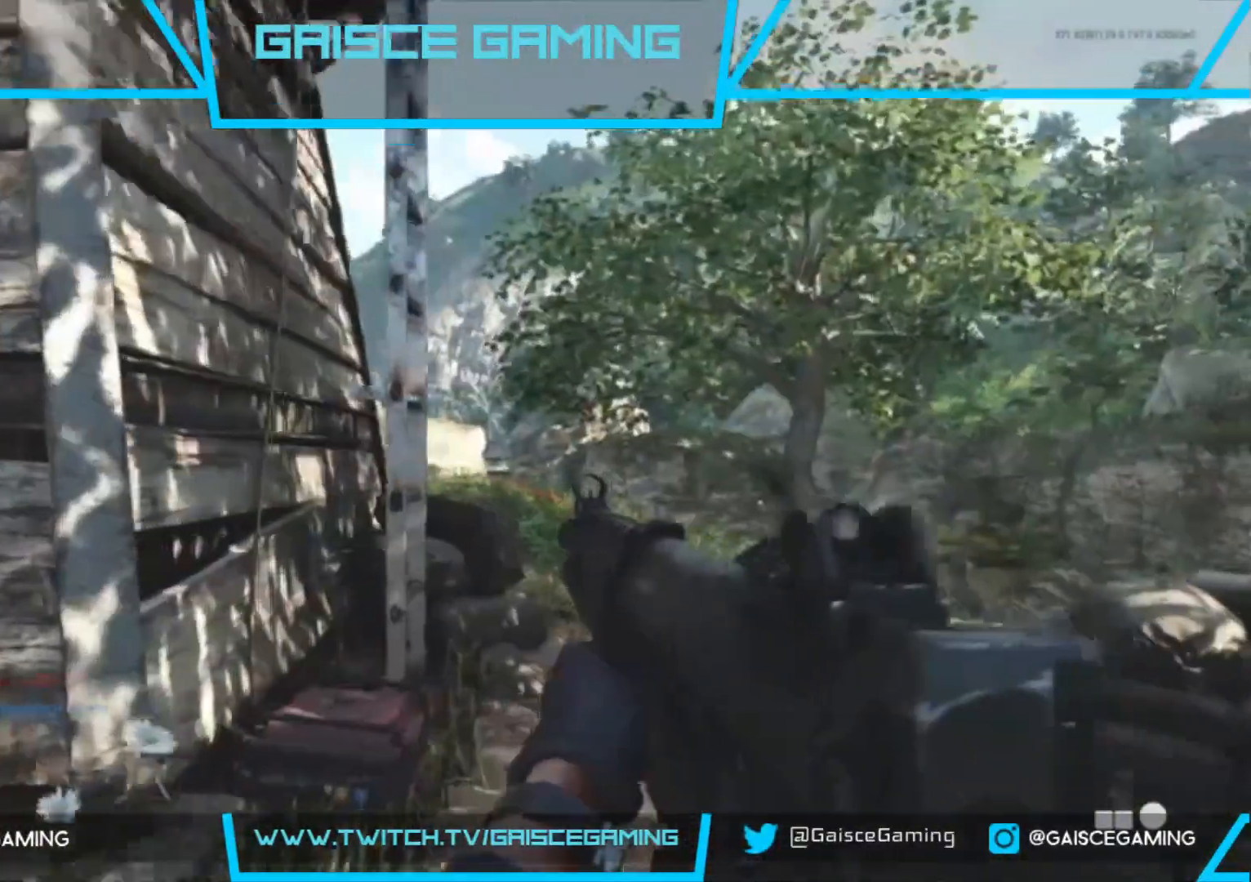
{"dt_ms": 500, "buttons": [], "left_stick": "up", "right_stick": "center", "events": [[367, "right_stick", "left"], [417, "right_stick", "center"]]}
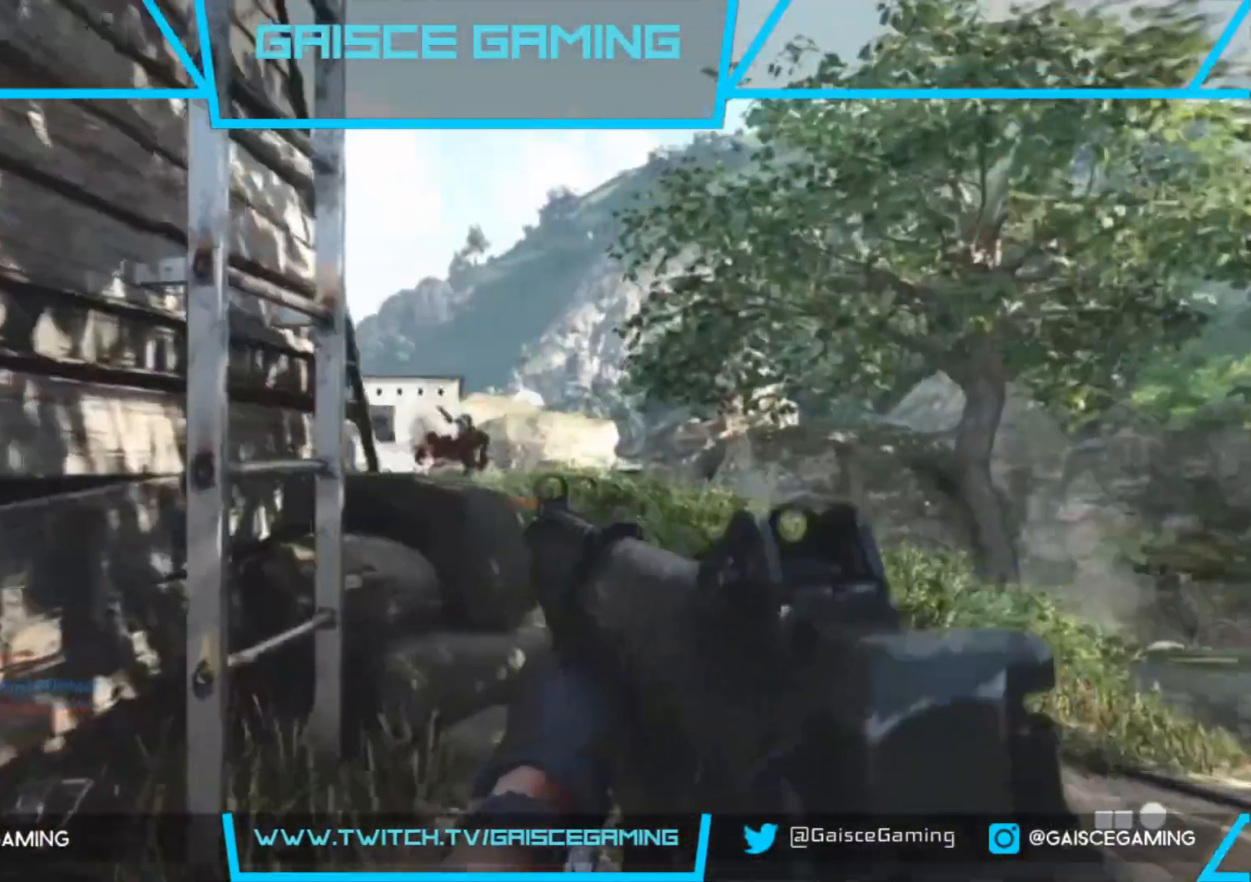
{"dt_ms": 500, "buttons": ["L2"], "left_stick": "up-right", "right_stick": "center", "events": [[17, "L2", "down"], [200, "R2", "down"], [233, "right_stick", "down-right"], [400, "R2", "up"], [417, "right_stick", "center"], [467, "left_stick", "up-right"]]}
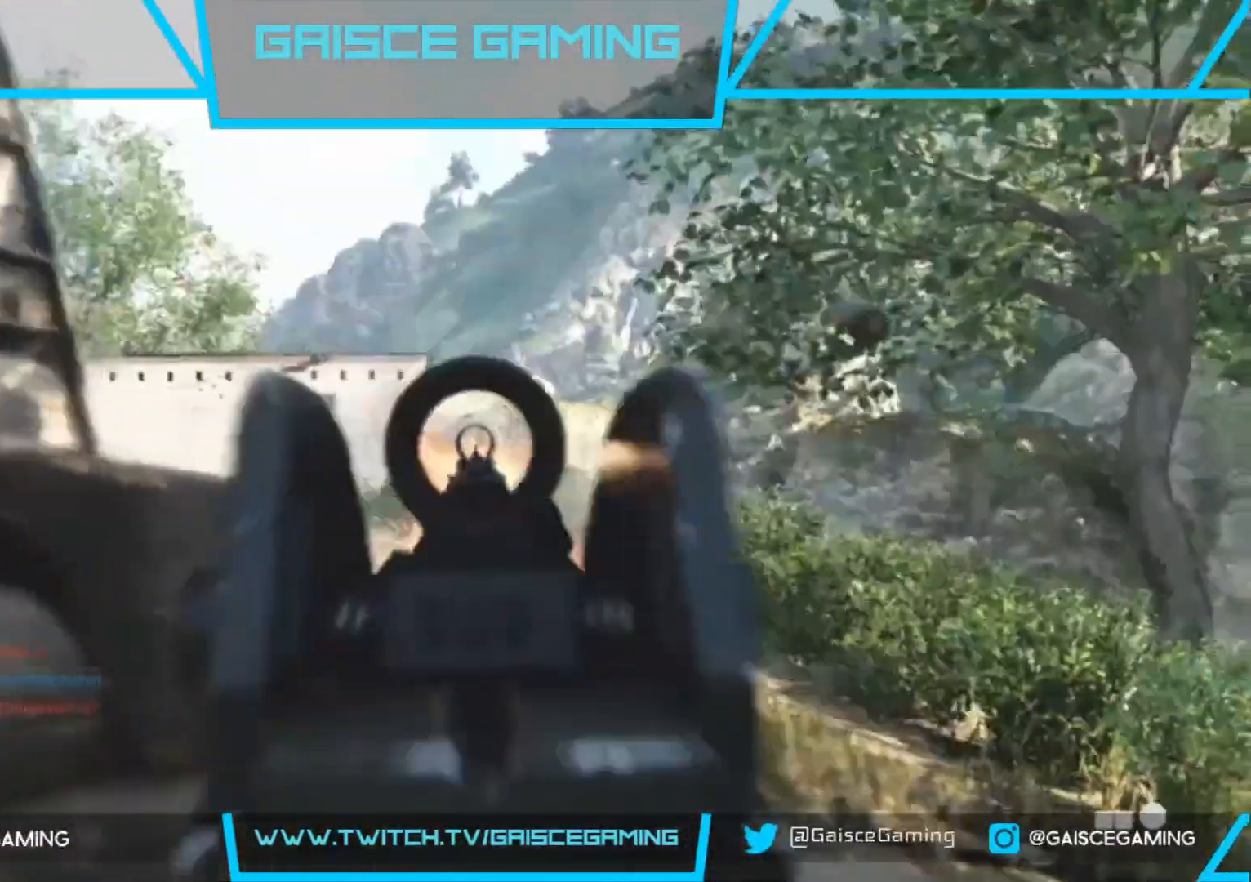
{"dt_ms": 500, "buttons": ["L2"], "left_stick": "up", "right_stick": "center", "events": [[83, "right_stick", "left"], [217, "left_stick", "up"], [283, "right_stick", "center"]]}
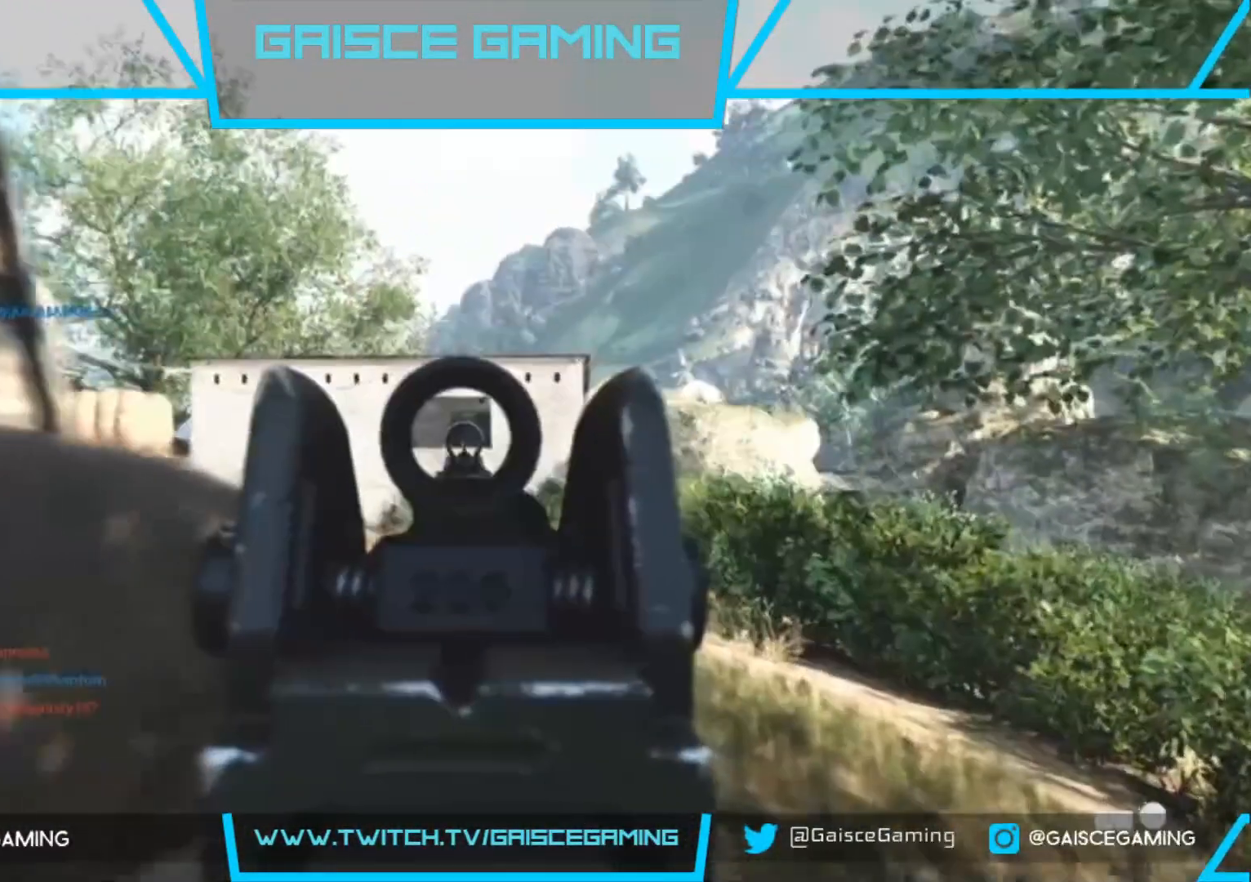
{"dt_ms": 500, "buttons": ["L2"], "left_stick": "center", "right_stick": "center", "events": [[250, "left_stick", "up-left"], [467, "left_stick", "center"]]}
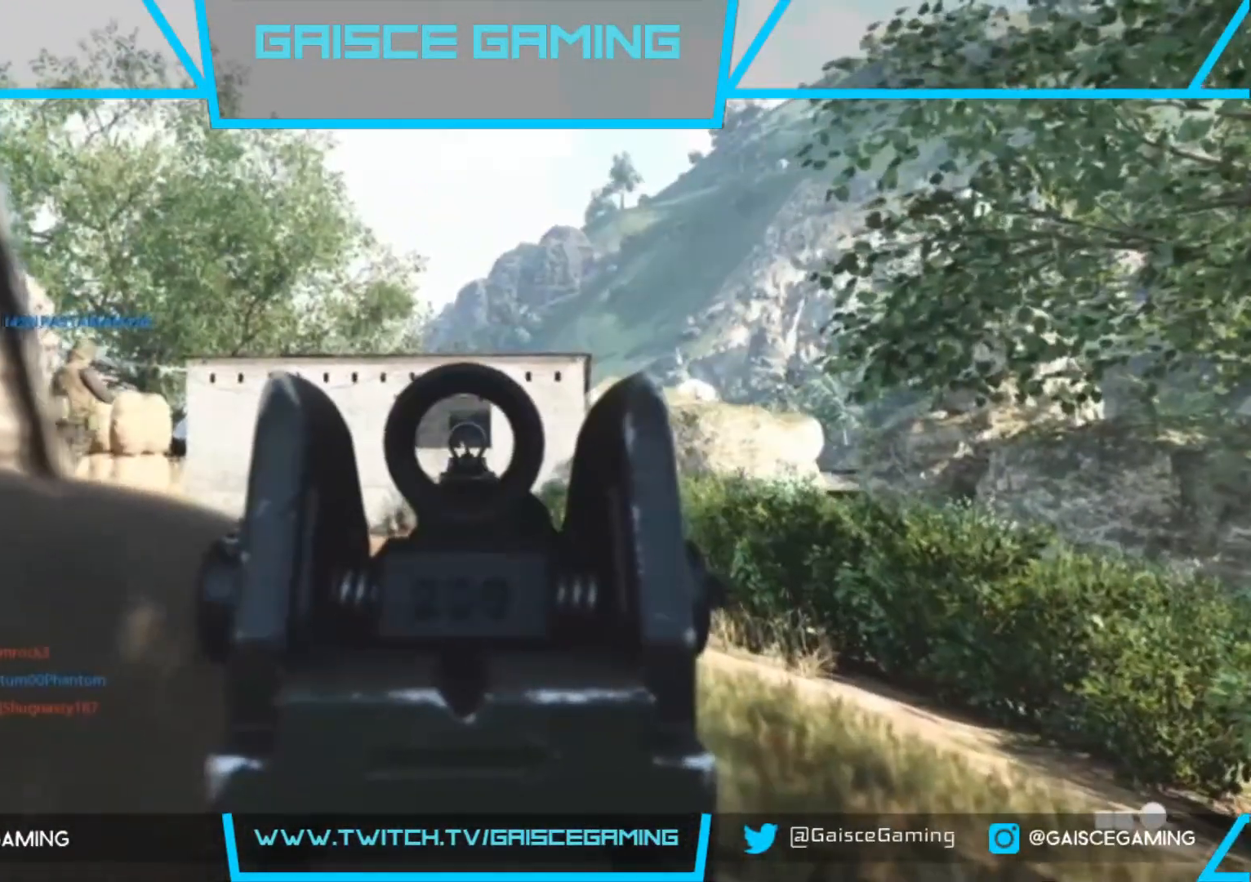
{"dt_ms": 500, "buttons": ["L2"], "left_stick": "up-right", "right_stick": "left", "events": [[33, "left_stick", "up-right"], [367, "right_stick", "left"]]}
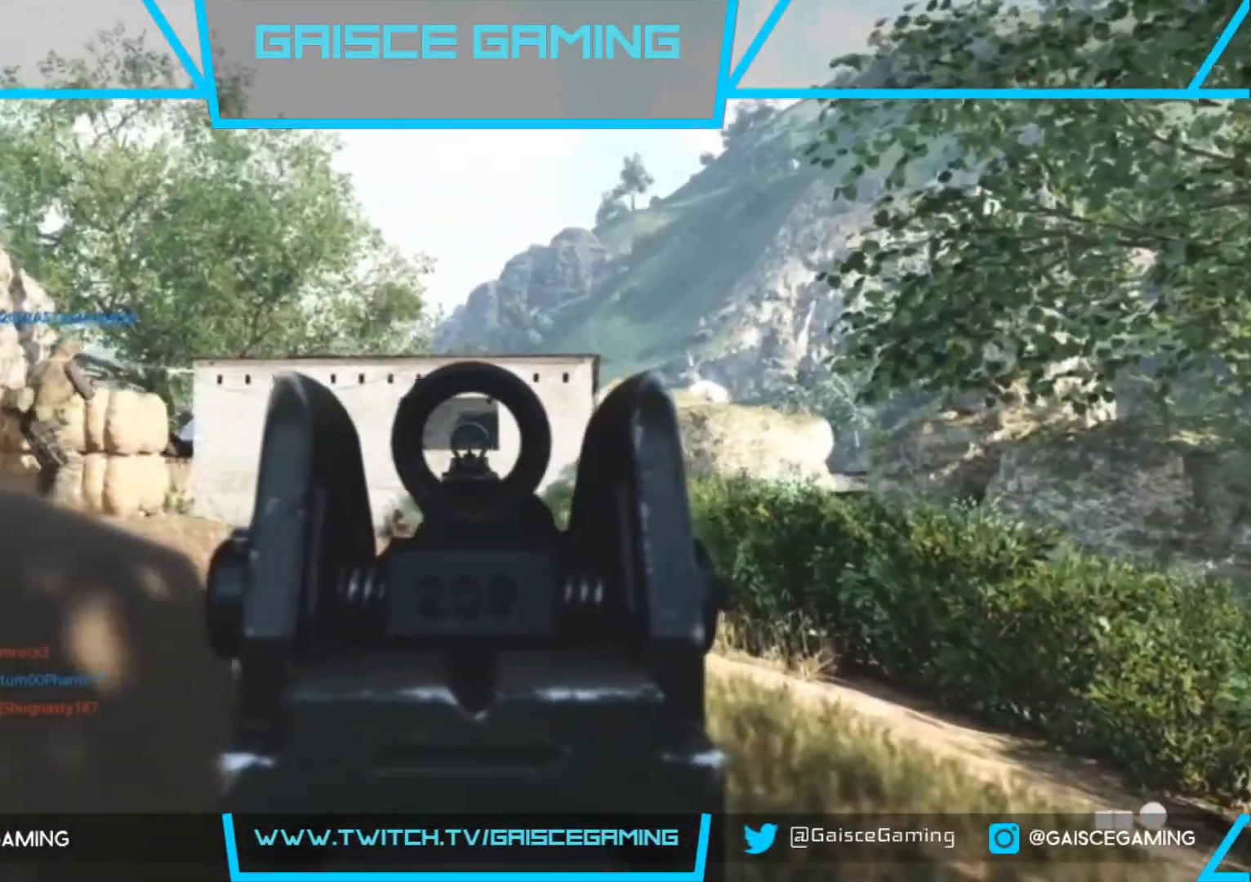
{"dt_ms": 500, "buttons": ["L2"], "left_stick": "up-right", "right_stick": "right", "events": [[17, "right_stick", "center"], [283, "right_stick", "right"]]}
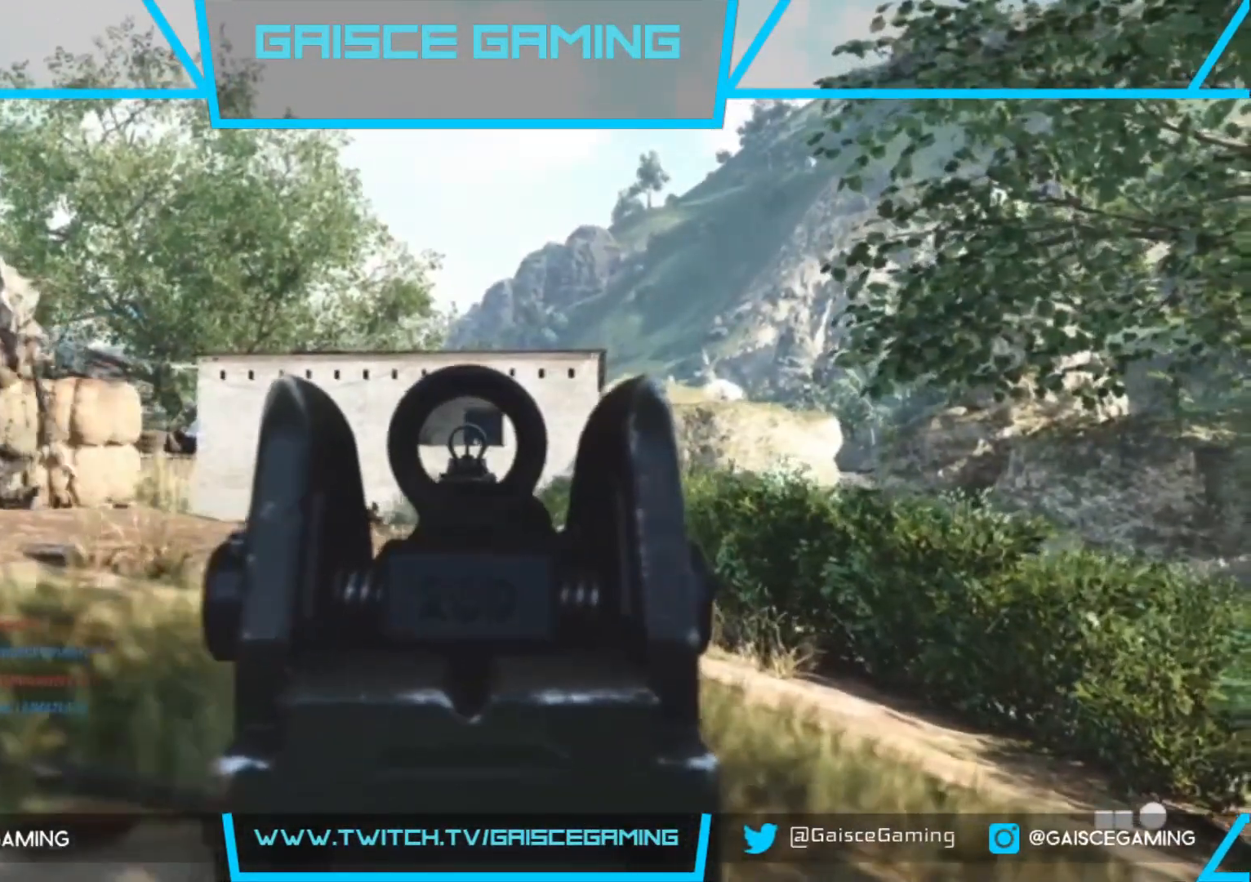
{"dt_ms": 500, "buttons": ["L2"], "left_stick": "up", "right_stick": "center", "events": [[17, "right_stick", "center"], [117, "right_stick", "right"], [183, "R2", "down"], [300, "right_stick", "center"], [333, "R2", "up"], [350, "left_stick", "up"]]}
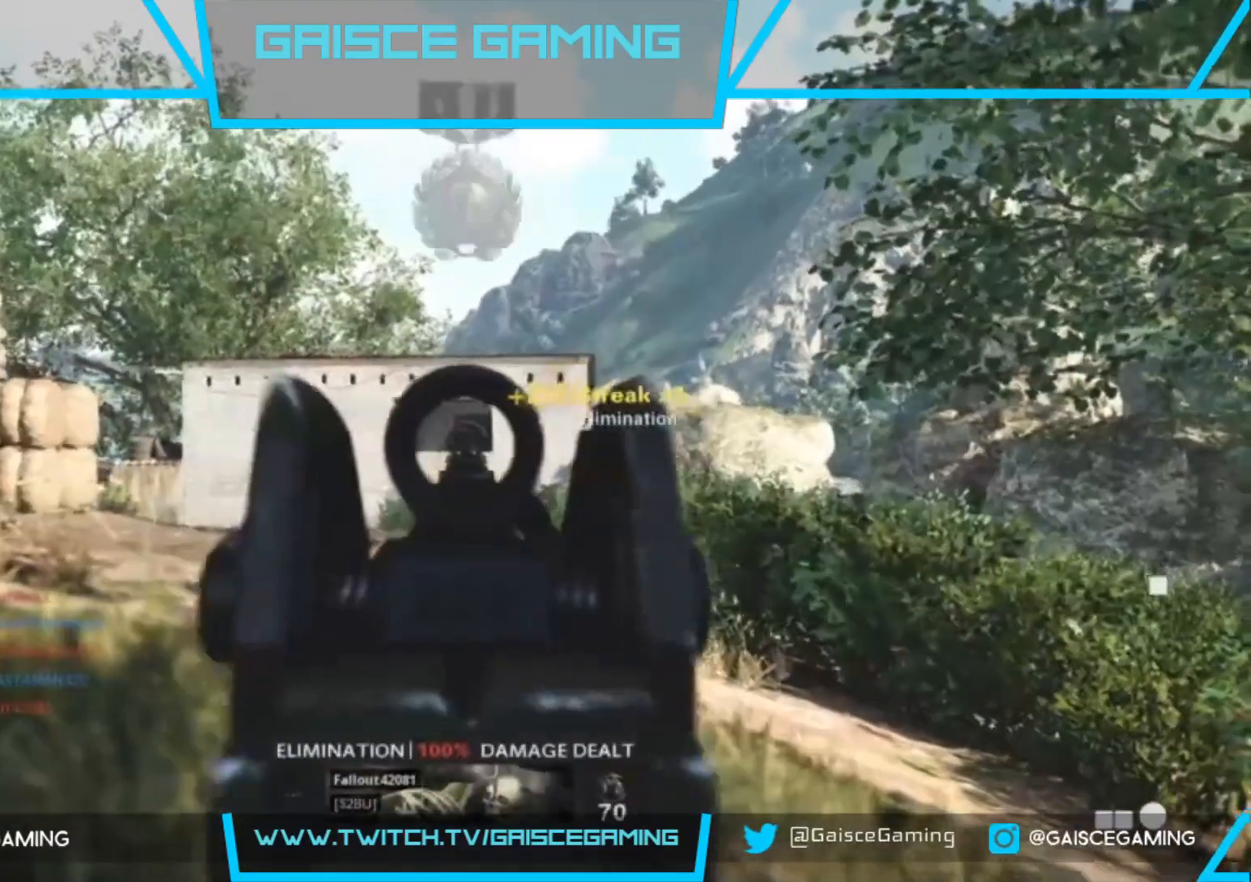
{"dt_ms": 500, "buttons": ["L2"], "left_stick": "down-left", "right_stick": "center", "events": [[17, "left_stick", "center"], [100, "left_stick", "left"], [233, "right_stick", "left"], [267, "left_stick", "down-left"], [467, "right_stick", "center"]]}
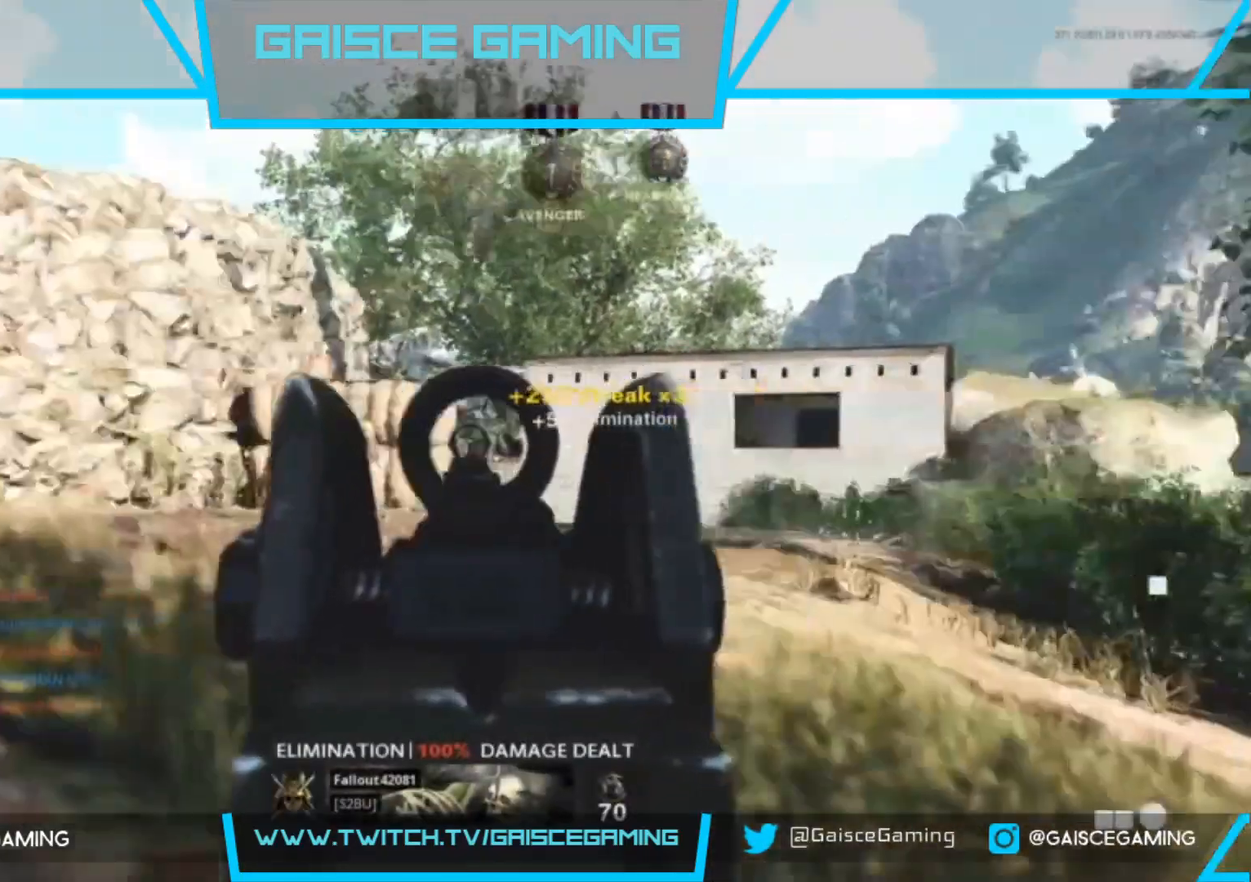
{"dt_ms": 500, "buttons": ["L2"], "left_stick": "up-right", "right_stick": "center", "events": [[67, "left_stick", "center"], [67, "right_stick", "down-right"], [117, "left_stick", "up-right"], [450, "right_stick", "center"]]}
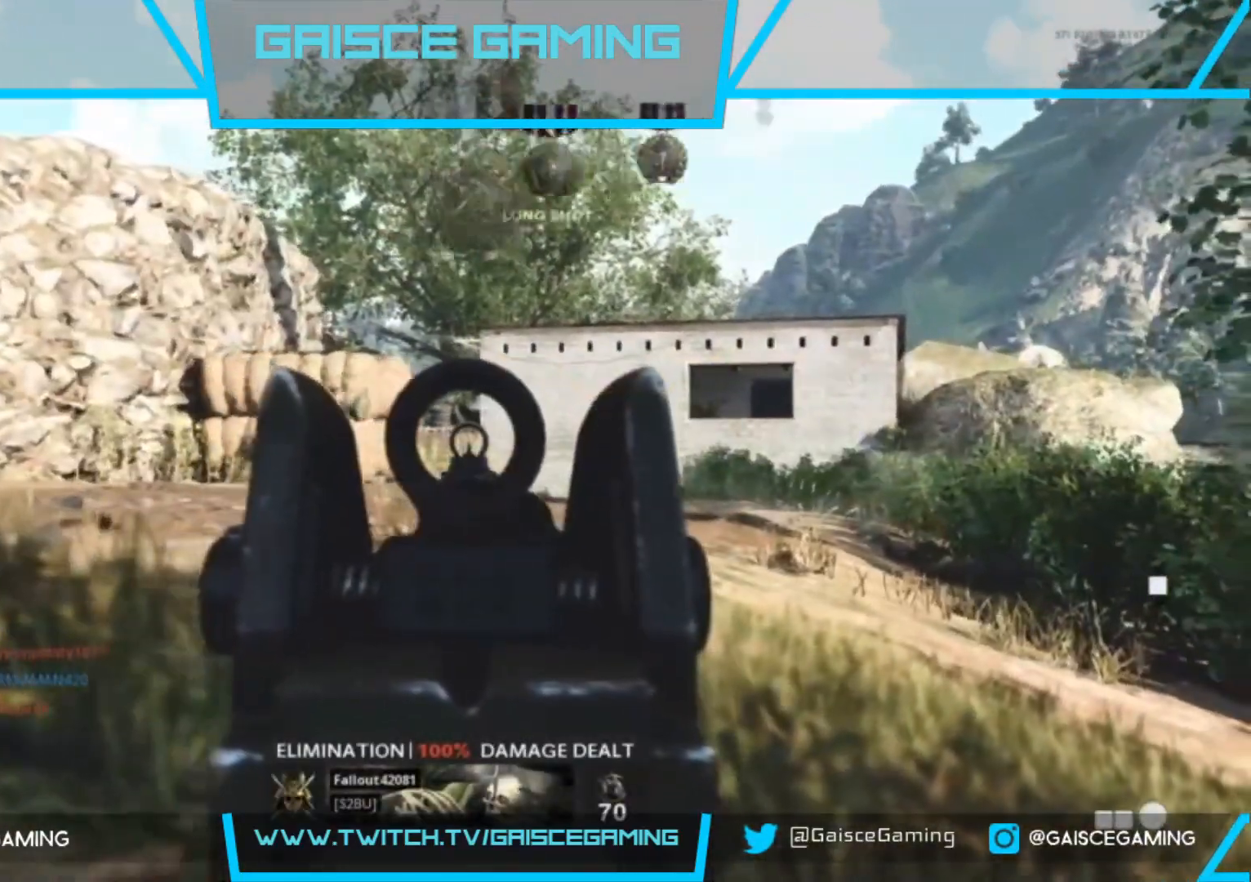
{"dt_ms": 500, "buttons": ["L2"], "left_stick": "up-right", "right_stick": "left", "events": [[450, "right_stick", "left"]]}
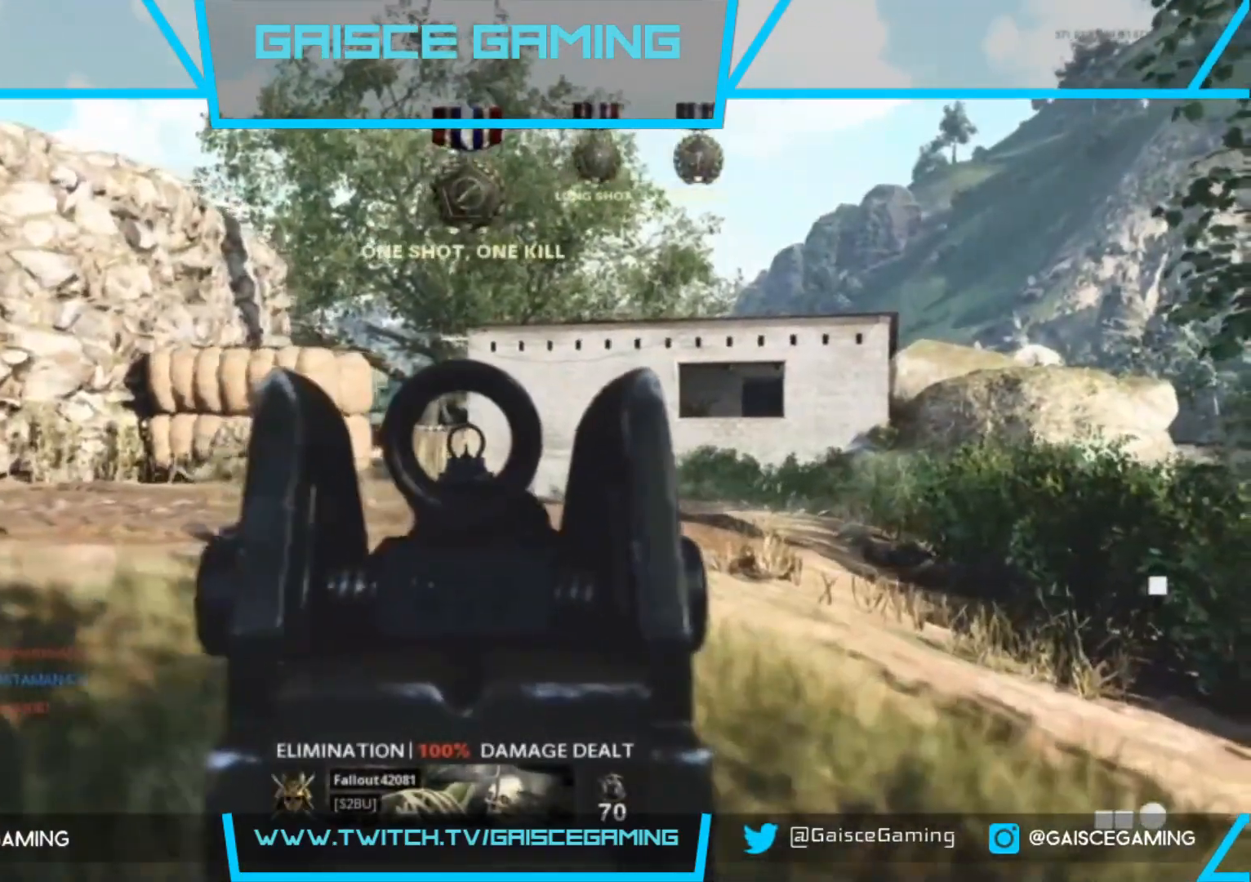
{"dt_ms": 500, "buttons": ["L2"], "left_stick": "up-right", "right_stick": "left", "events": [[200, "right_stick", "center"], [300, "right_stick", "left"]]}
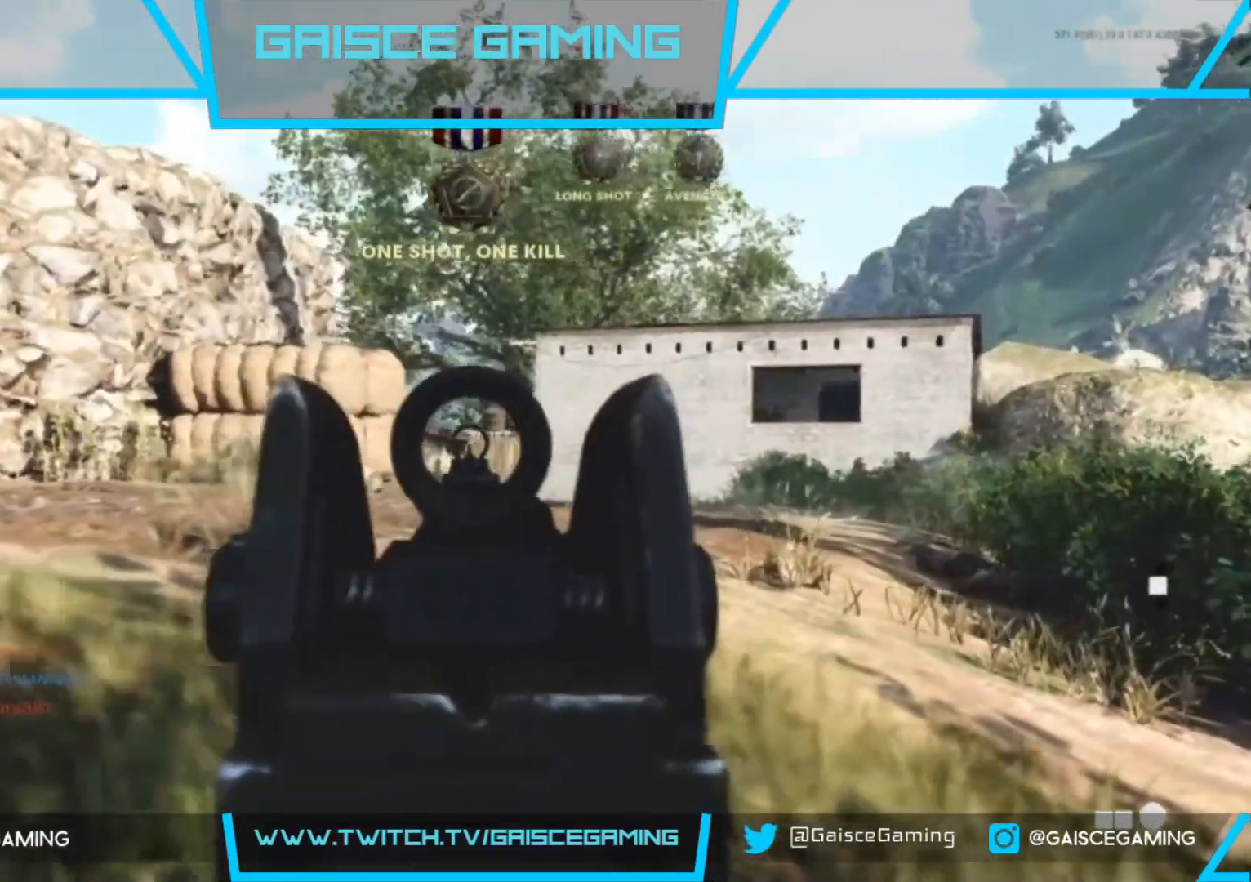
{"dt_ms": 500, "buttons": ["L2"], "left_stick": "up-right", "right_stick": "center", "events": [[433, "right_stick", "center"]]}
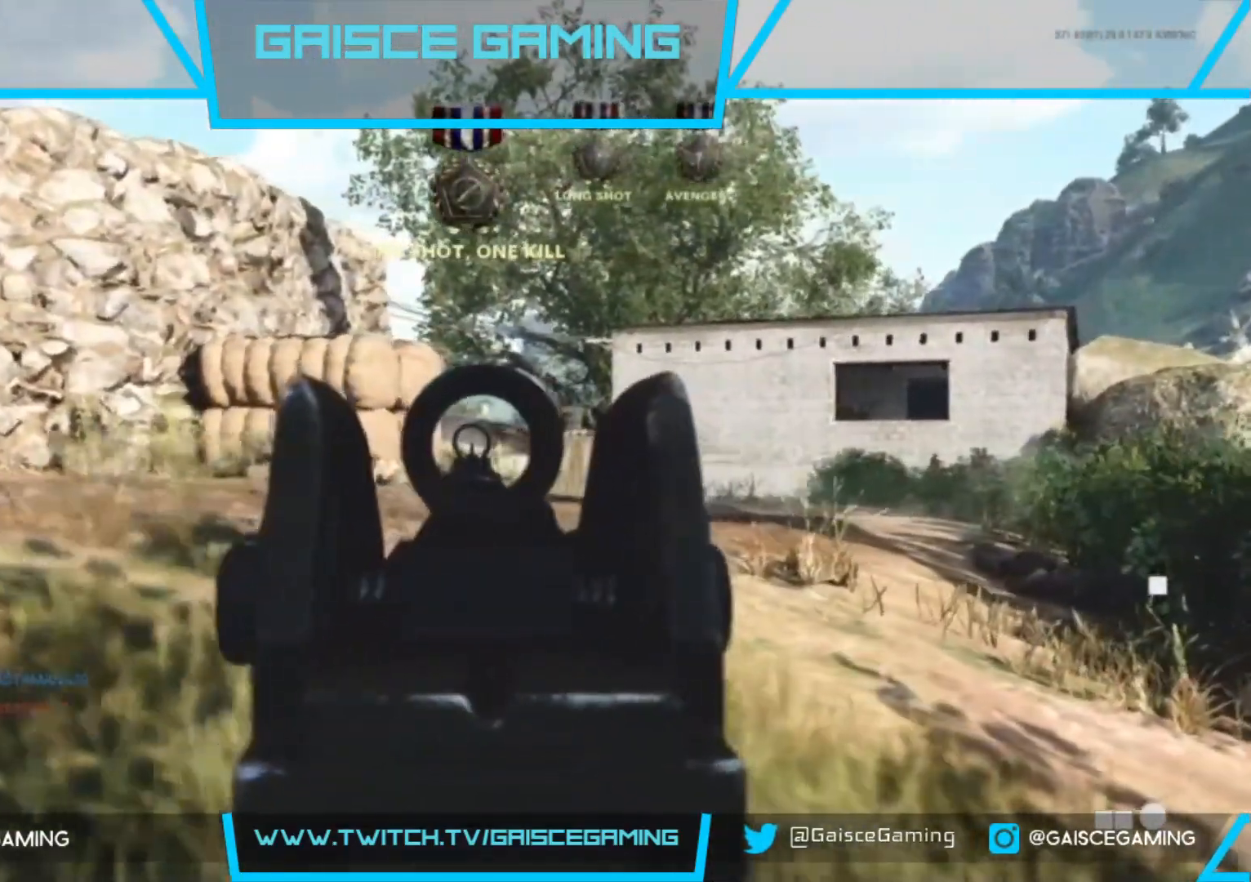
{"dt_ms": 500, "buttons": ["L2"], "left_stick": "up-right", "right_stick": "center", "events": []}
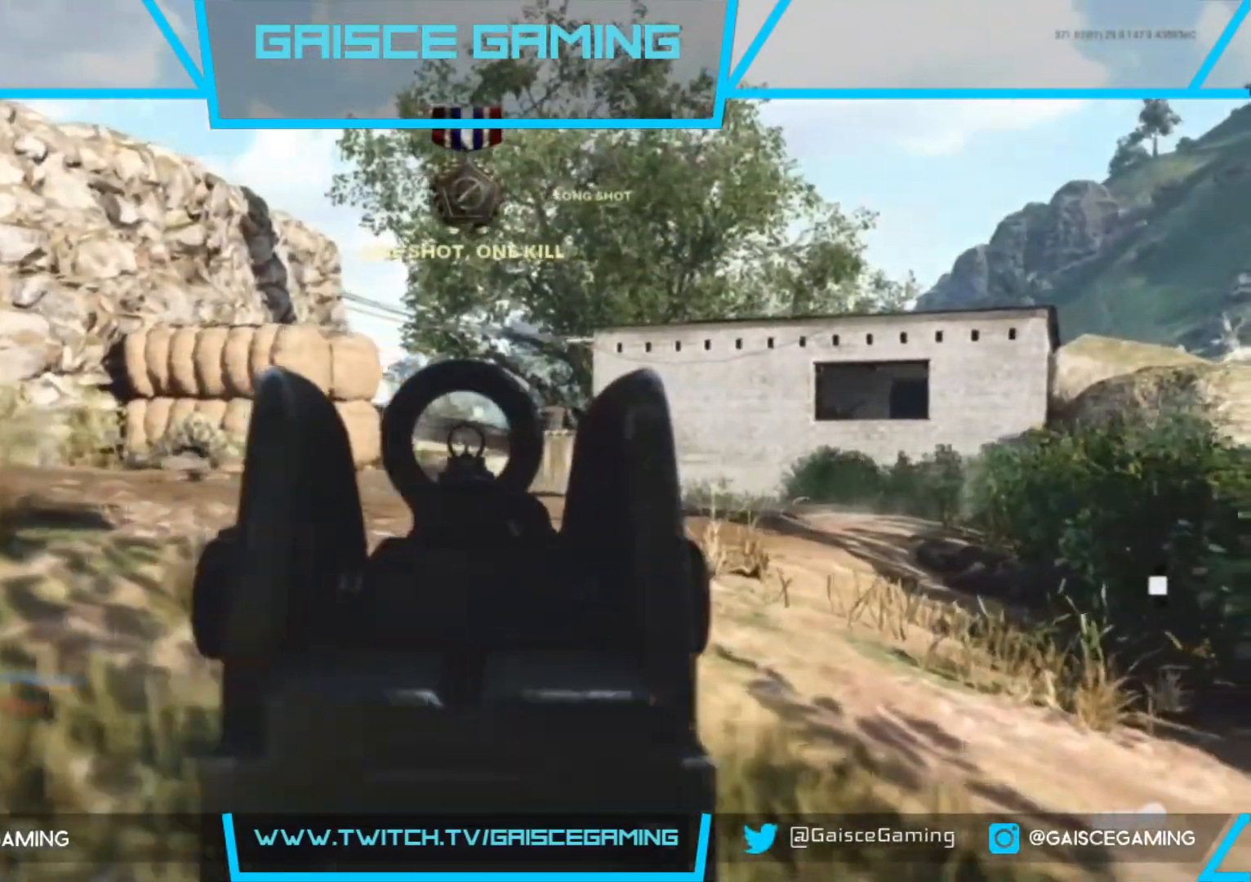
{"dt_ms": 500, "buttons": ["L2"], "left_stick": "up-right", "right_stick": "center", "events": []}
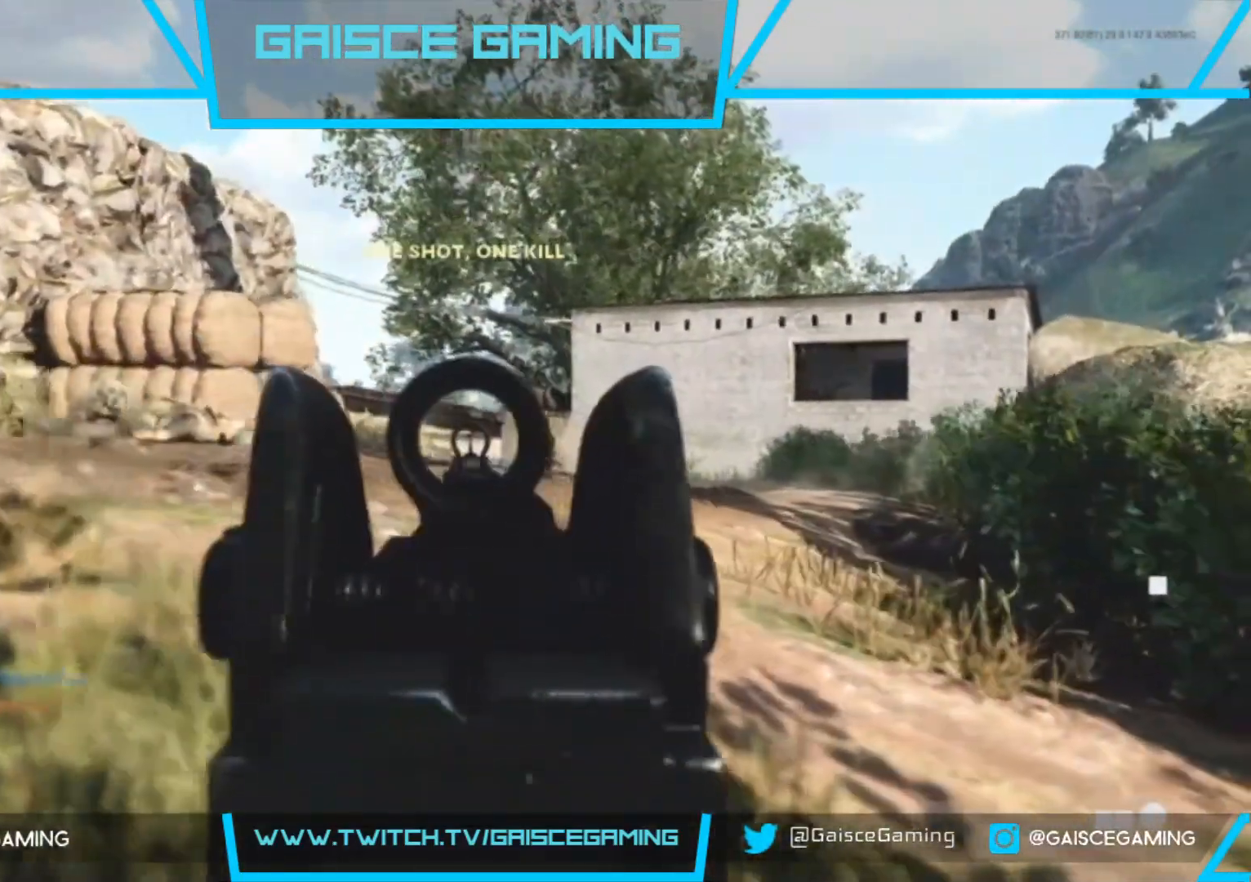
{"dt_ms": 500, "buttons": ["L2"], "left_stick": "up-right", "right_stick": "left", "events": [[500, "right_stick", "left"]]}
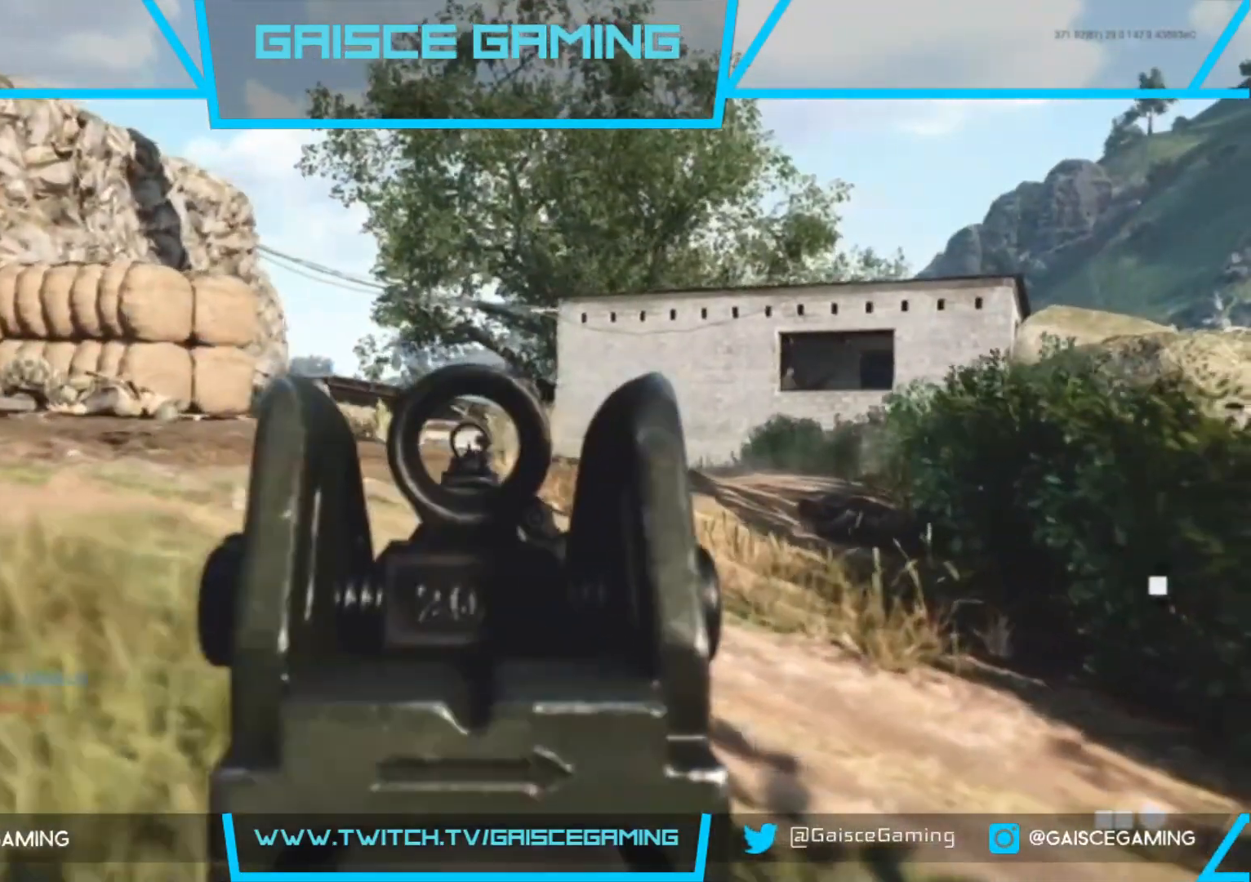
{"dt_ms": 500, "buttons": ["L2"], "left_stick": "up-right", "right_stick": "up-right", "events": [[217, "L2", "up"], [233, "right_stick", "center"], [367, "right_stick", "right"], [450, "L2", "down"], [467, "right_stick", "up-right"]]}
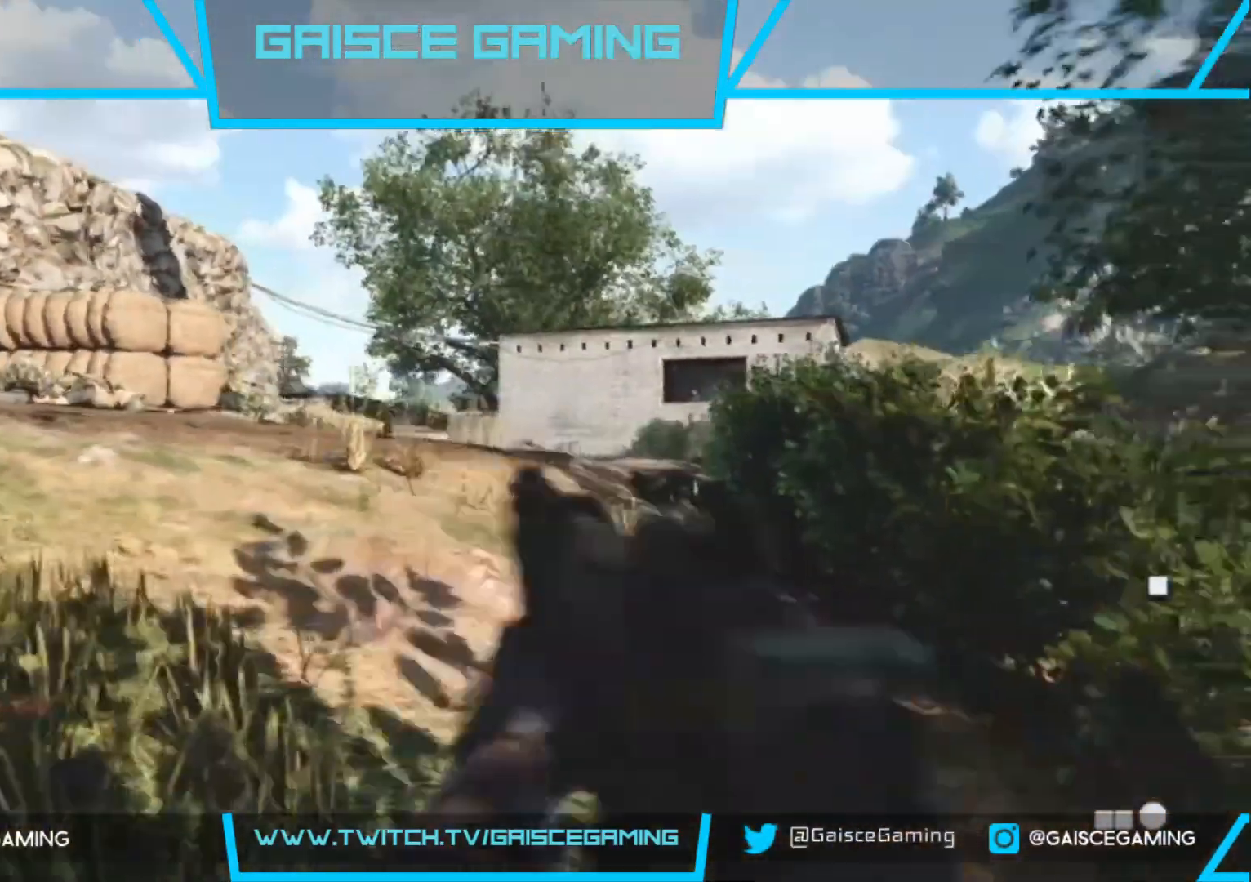
{"dt_ms": 500, "buttons": ["L2"], "left_stick": "up", "right_stick": "down-left", "events": [[33, "left_stick", "up"], [167, "right_stick", "center"], [300, "R2", "down"], [383, "right_stick", "down-left"], [433, "R2", "up"]]}
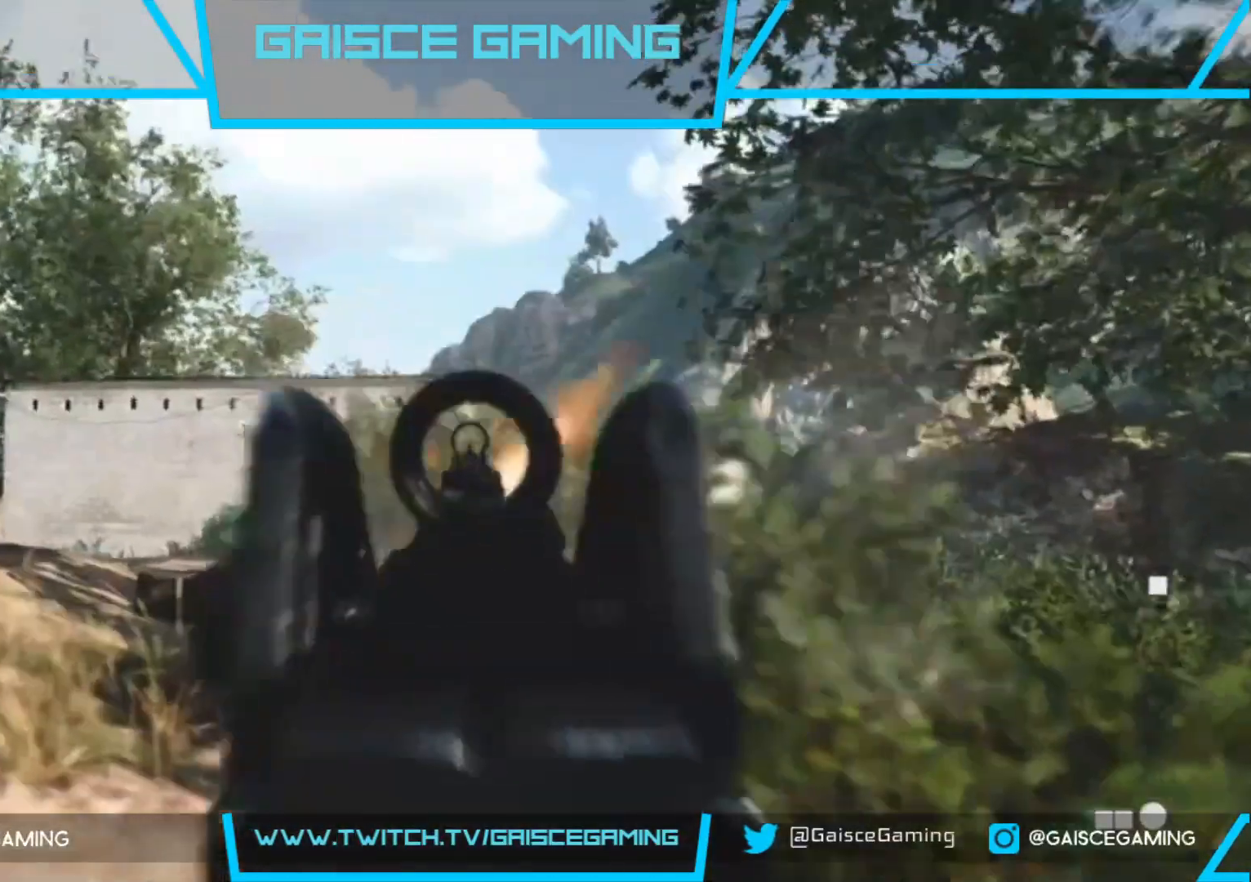
{"dt_ms": 500, "buttons": ["L2"], "left_stick": "up-right", "right_stick": "up-right", "events": [[133, "R2", "down"], [167, "right_stick", "right"], [200, "left_stick", "up-right"], [250, "R2", "up"], [467, "right_stick", "up-right"]]}
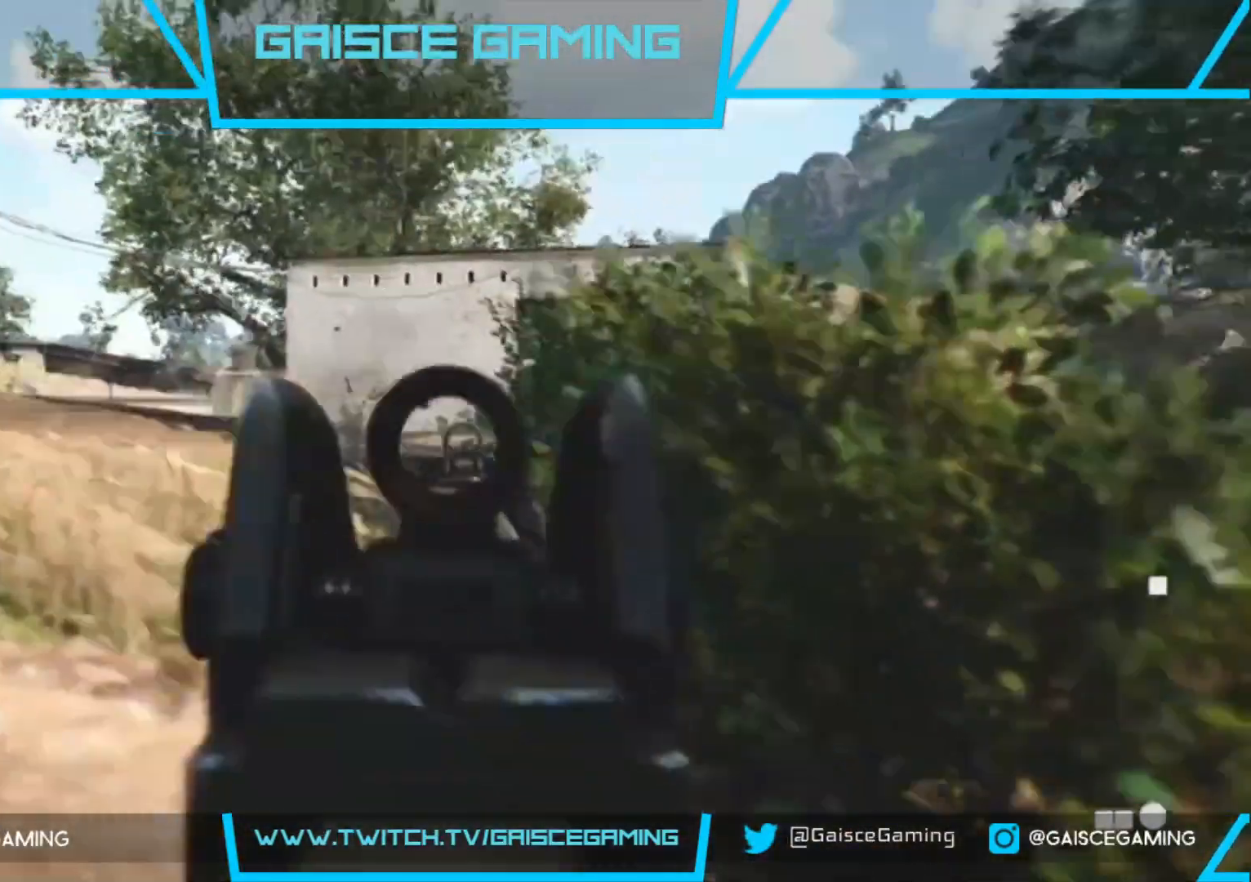
{"dt_ms": 500, "buttons": ["L2"], "left_stick": "up", "right_stick": "center", "events": [[217, "right_stick", "up"], [317, "R2", "down"], [450, "left_stick", "up"], [483, "R2", "up"], [483, "right_stick", "center"]]}